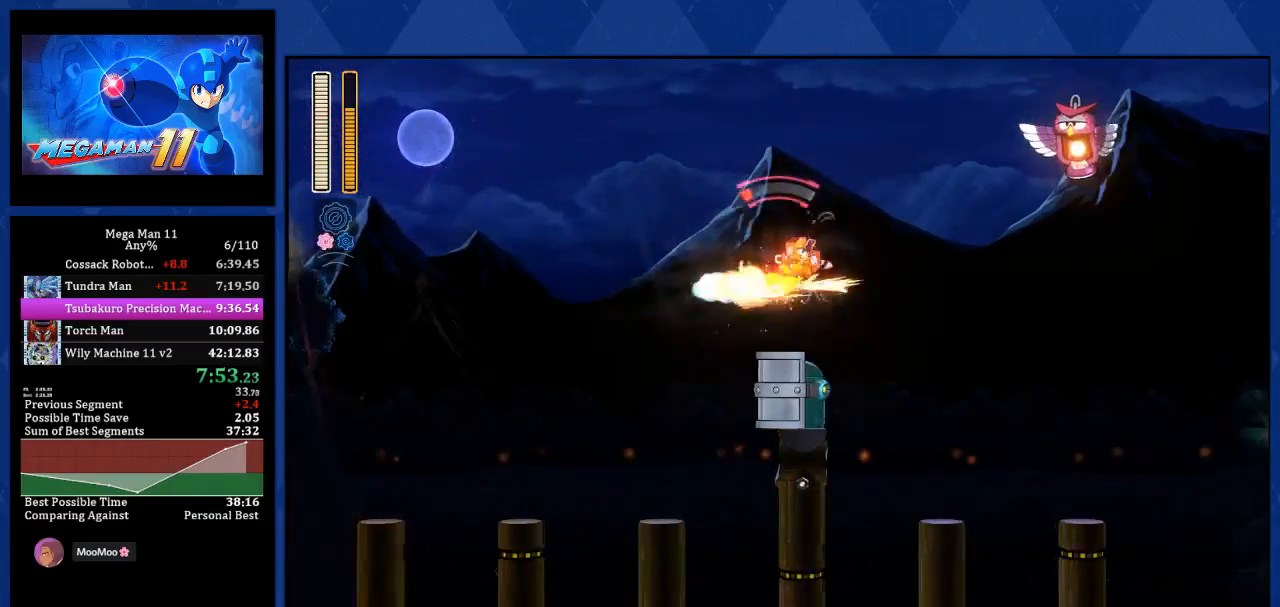
Gameplay with a controller (PlayStation layout); each line is a JSON object with the inputs held at the frame after it (dt_ms = milliseconds from this image to that frame). "events" lists button and stick changes between this image and that frame as [ms after this image, input, new state], when the widget could be followed in between.
{"dt_ms": 500, "buttons": ["DPAD_RIGHT"], "left_stick": "center", "right_stick": "center", "events": [[283, "L2", "down"], [333, "CROSS", "up"], [333, "R2", "up"], [383, "L2", "up"]]}
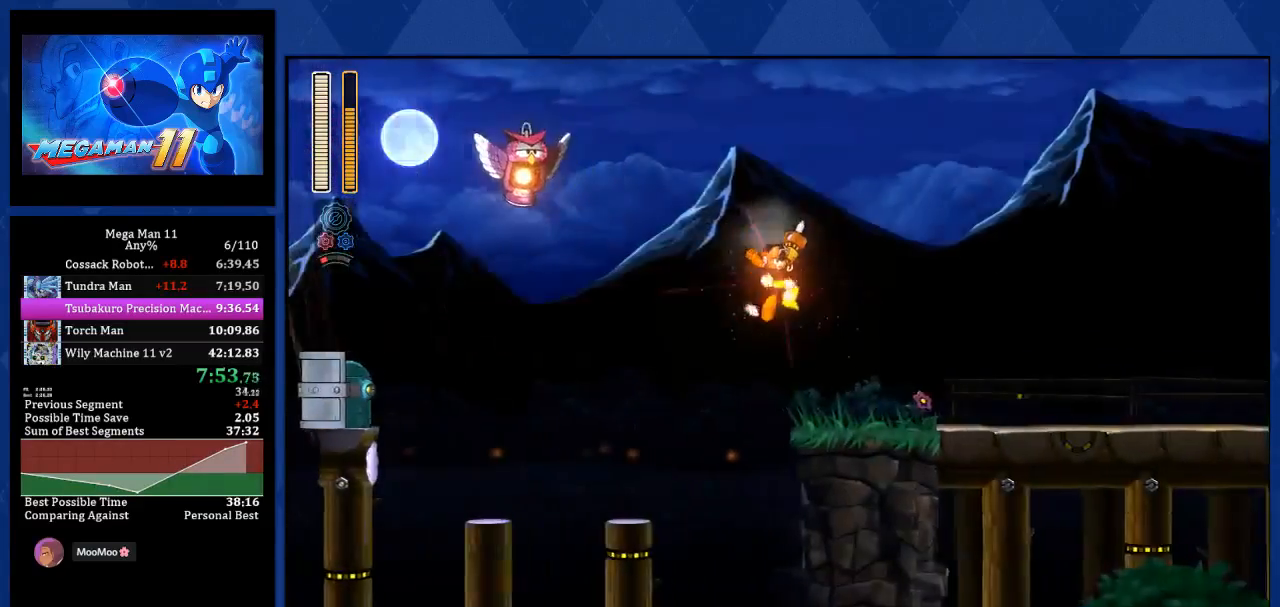
{"dt_ms": 500, "buttons": ["CROSS", "L1", "DPAD_RIGHT"], "left_stick": "center", "right_stick": "center", "events": [[183, "L1", "down"], [483, "CROSS", "down"]]}
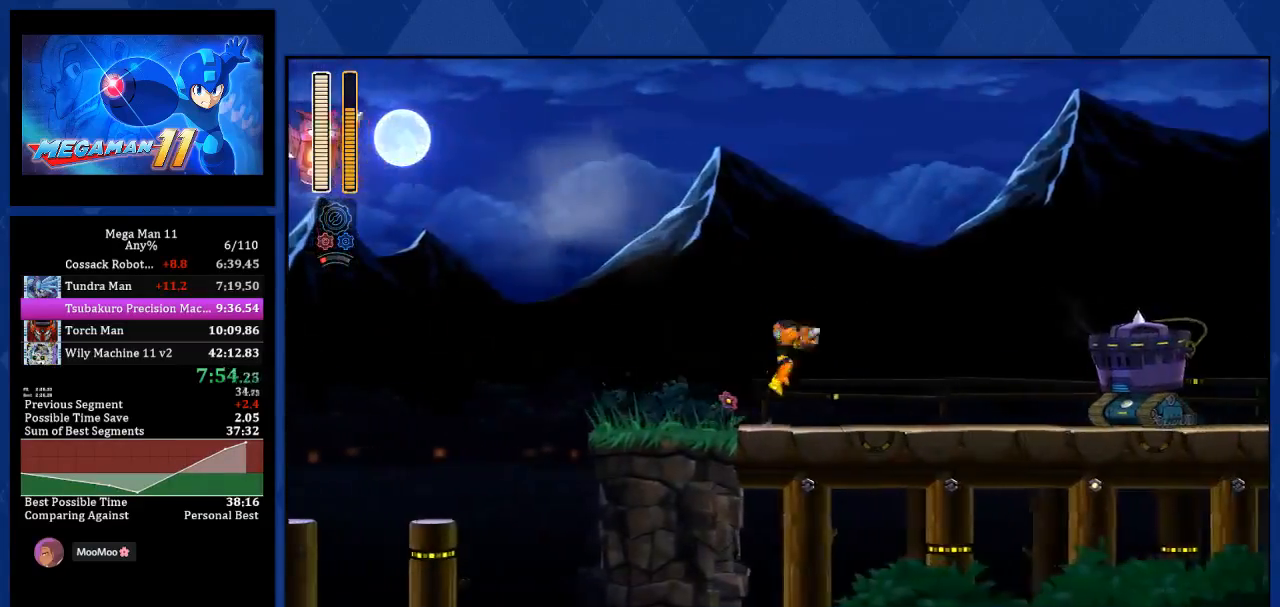
{"dt_ms": 500, "buttons": ["R1", "DPAD_RIGHT"], "left_stick": "center", "right_stick": "center", "events": [[33, "L1", "up"], [183, "R1", "down"], [317, "CROSS", "up"]]}
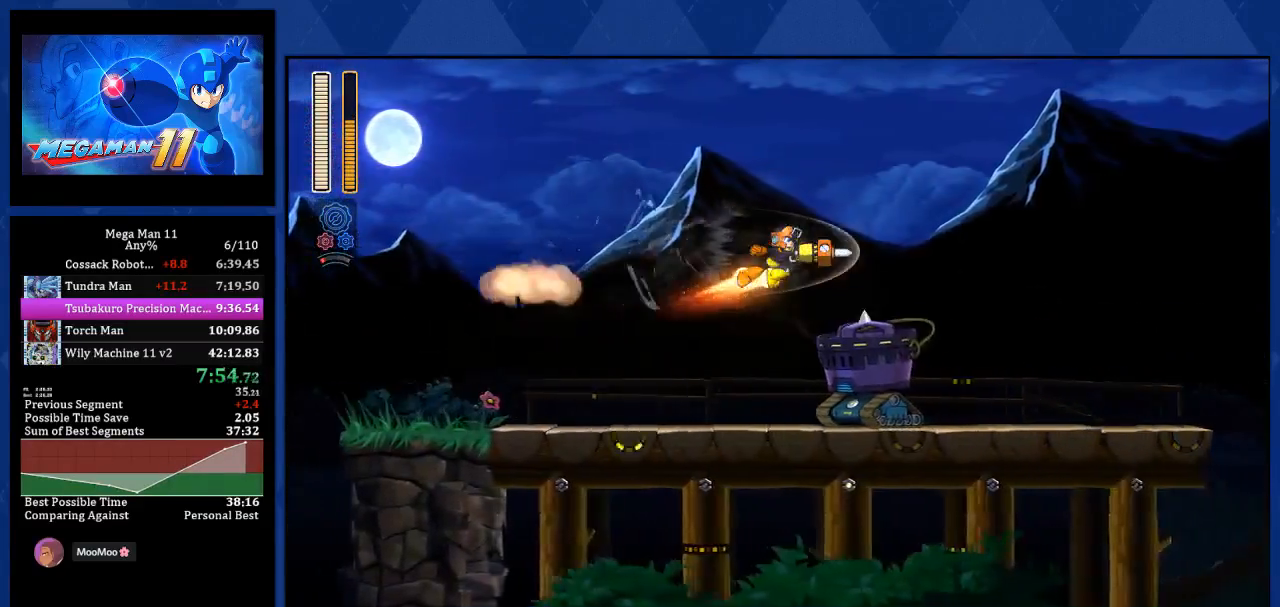
{"dt_ms": 500, "buttons": ["L1", "R1", "DPAD_RIGHT"], "left_stick": "center", "right_stick": "center", "events": [[117, "R3", "down"], [167, "R3", "up"], [450, "L1", "down"]]}
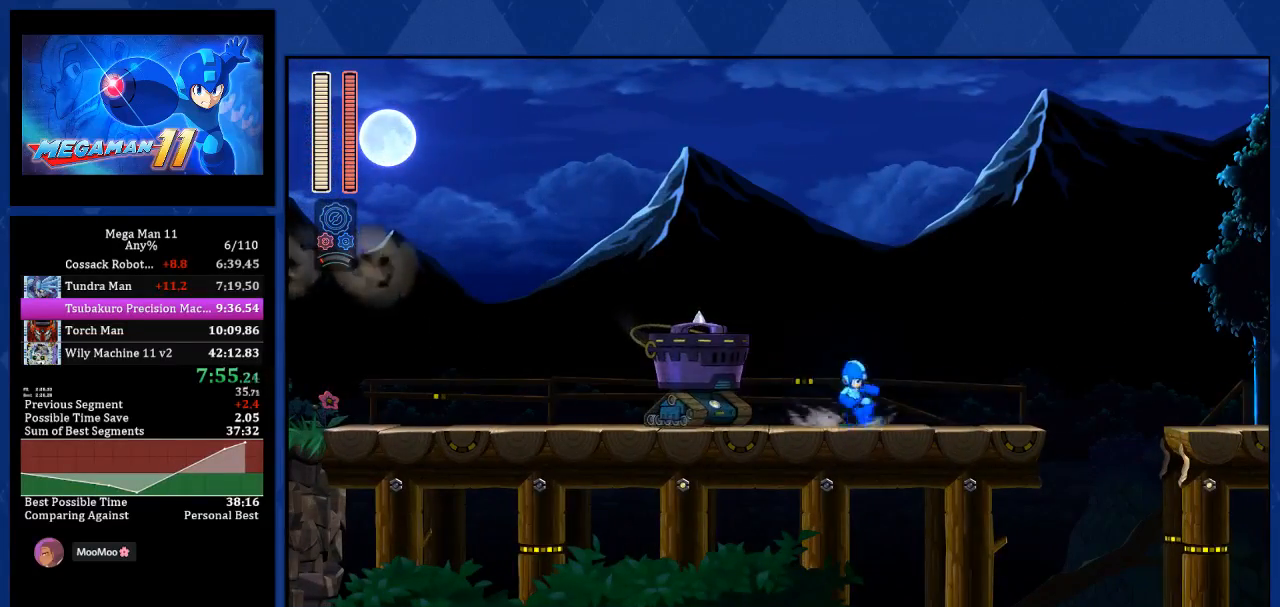
{"dt_ms": 500, "buttons": ["CROSS", "R1", "DPAD_RIGHT"], "left_stick": "center", "right_stick": "center", "events": [[317, "CROSS", "down"], [350, "L1", "up"]]}
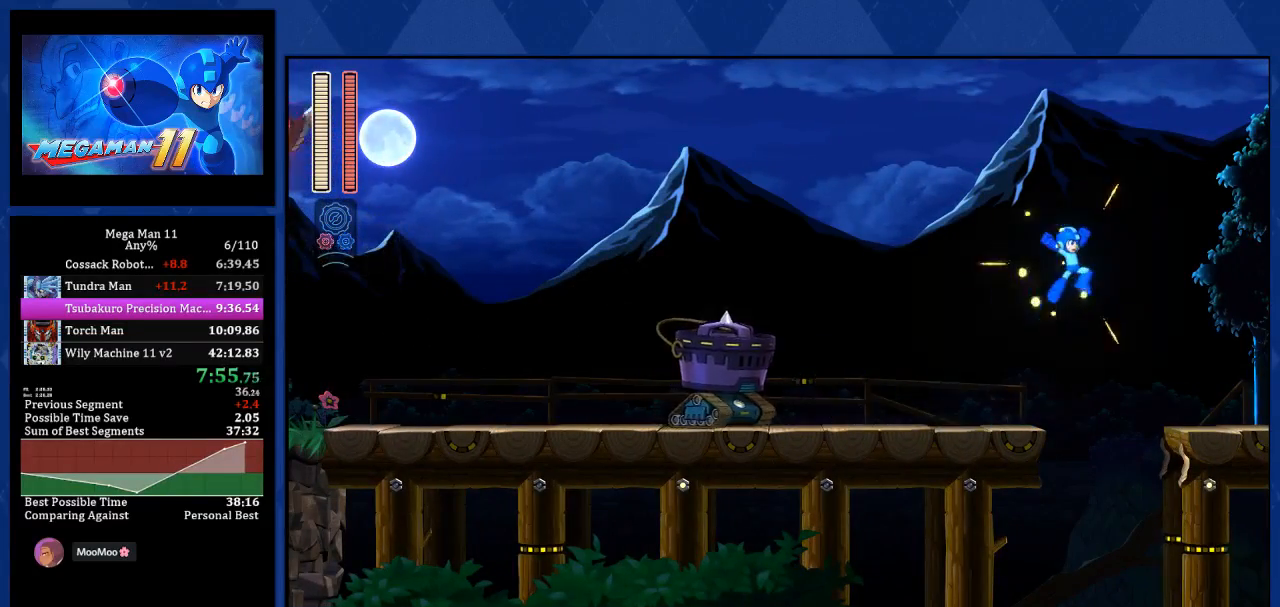
{"dt_ms": 500, "buttons": ["L1", "R1", "DPAD_RIGHT"], "left_stick": "center", "right_stick": "center", "events": [[33, "CROSS", "up"], [400, "L1", "down"]]}
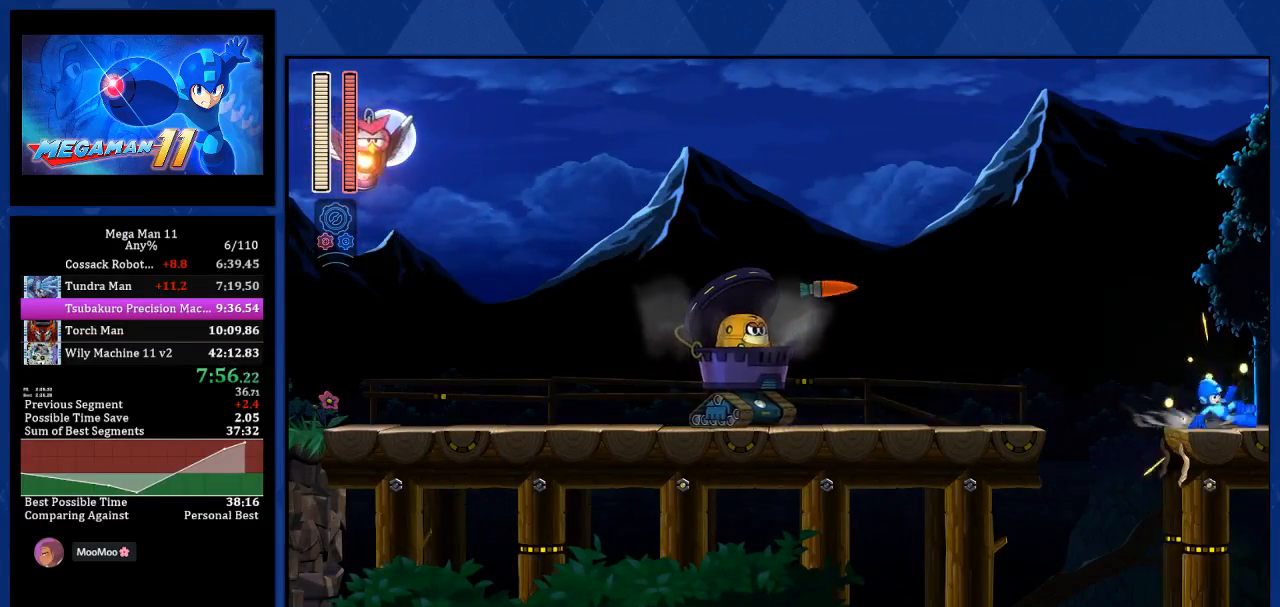
{"dt_ms": 500, "buttons": ["R1", "DPAD_RIGHT"], "left_stick": "center", "right_stick": "center", "events": [[117, "L1", "up"]]}
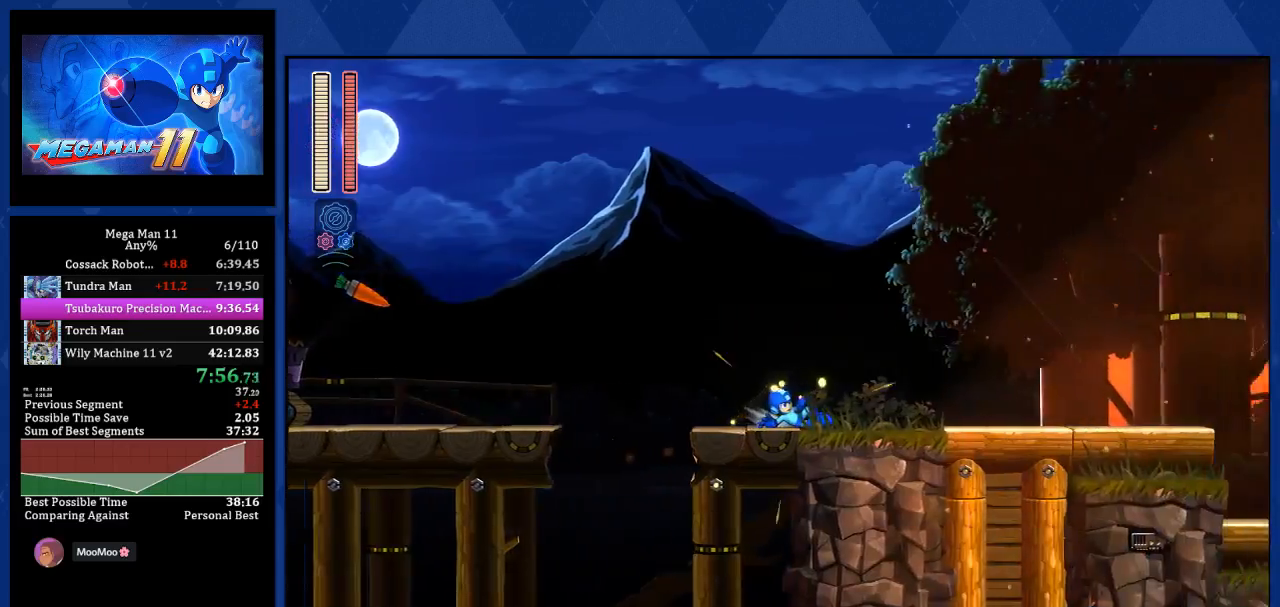
{"dt_ms": 500, "buttons": ["R1", "DPAD_RIGHT"], "left_stick": "center", "right_stick": "center", "events": []}
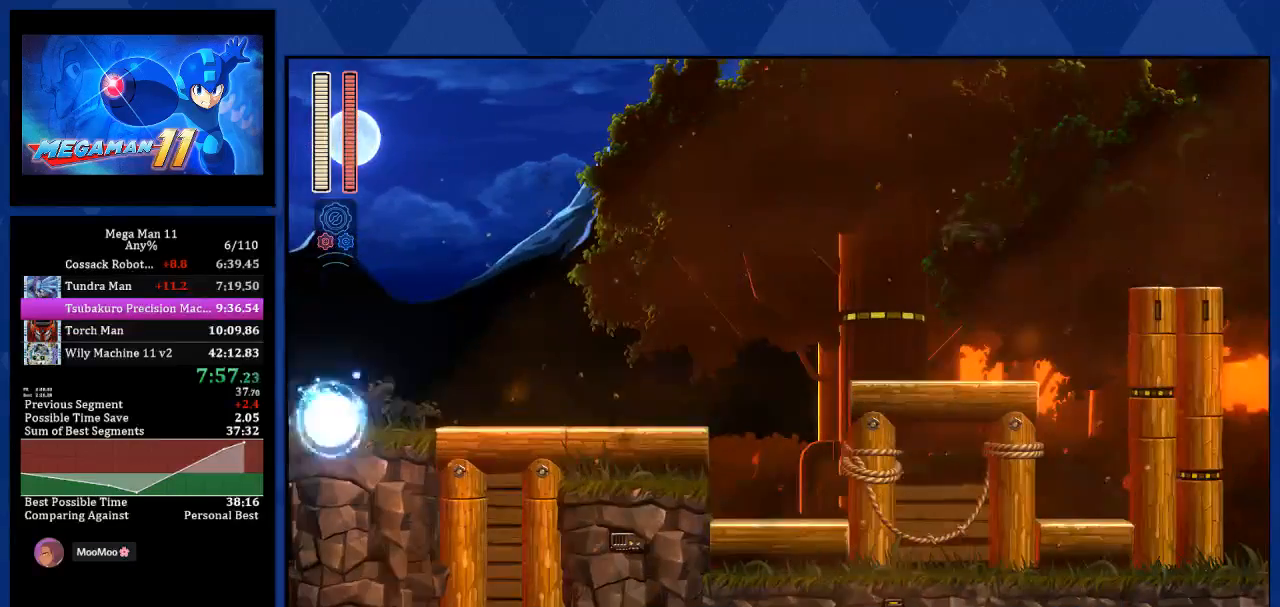
{"dt_ms": 500, "buttons": ["R1", "DPAD_RIGHT"], "left_stick": "center", "right_stick": "center", "events": [[117, "L1", "down"], [367, "L1", "up"]]}
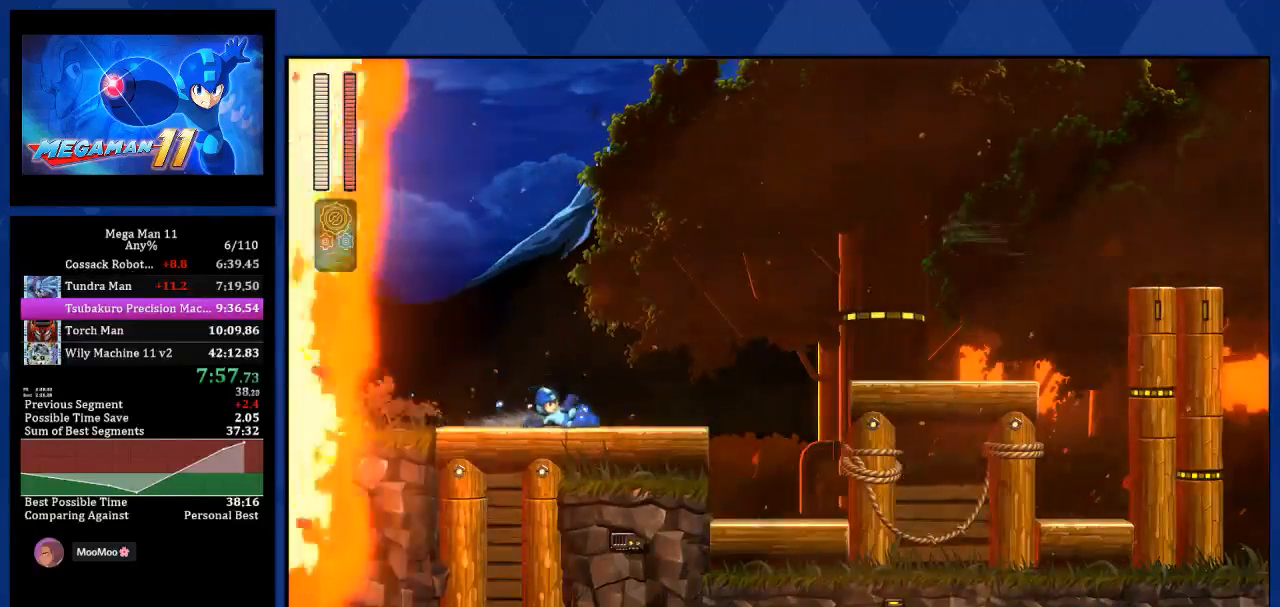
{"dt_ms": 500, "buttons": ["CROSS", "DPAD_RIGHT"], "left_stick": "center", "right_stick": "center", "events": [[33, "L1", "down"], [283, "CROSS", "down"], [283, "L1", "up"], [483, "R1", "up"]]}
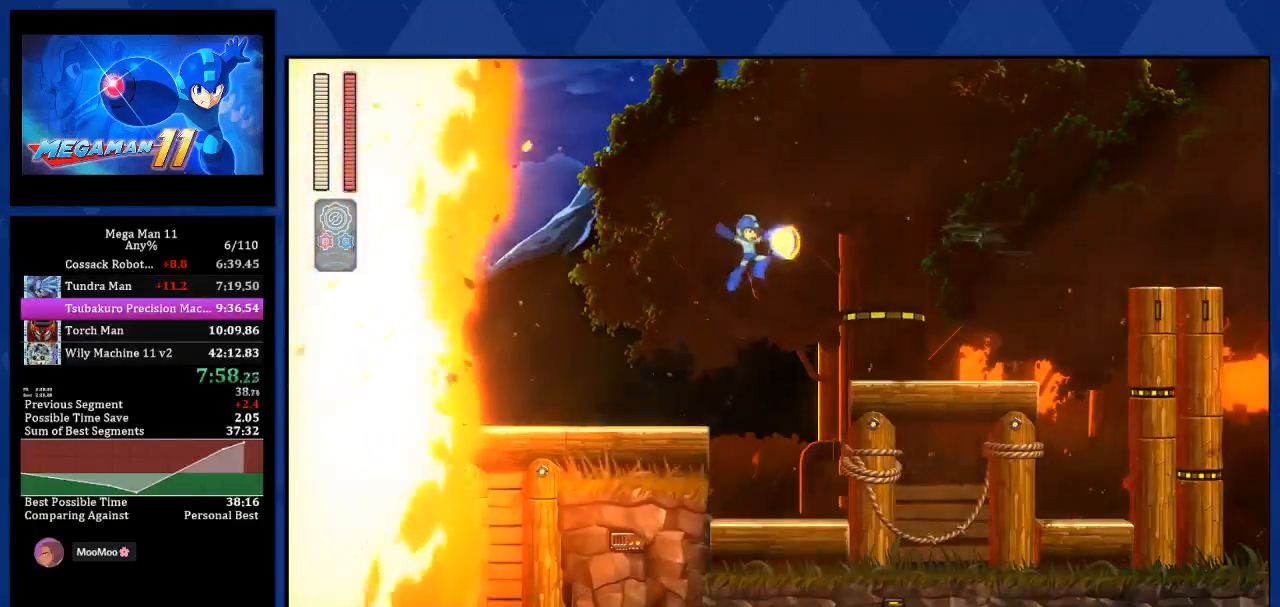
{"dt_ms": 500, "buttons": ["L1", "R1", "DPAD_RIGHT"], "left_stick": "center", "right_stick": "center", "events": [[33, "CROSS", "up"], [83, "R1", "down"], [383, "L1", "down"]]}
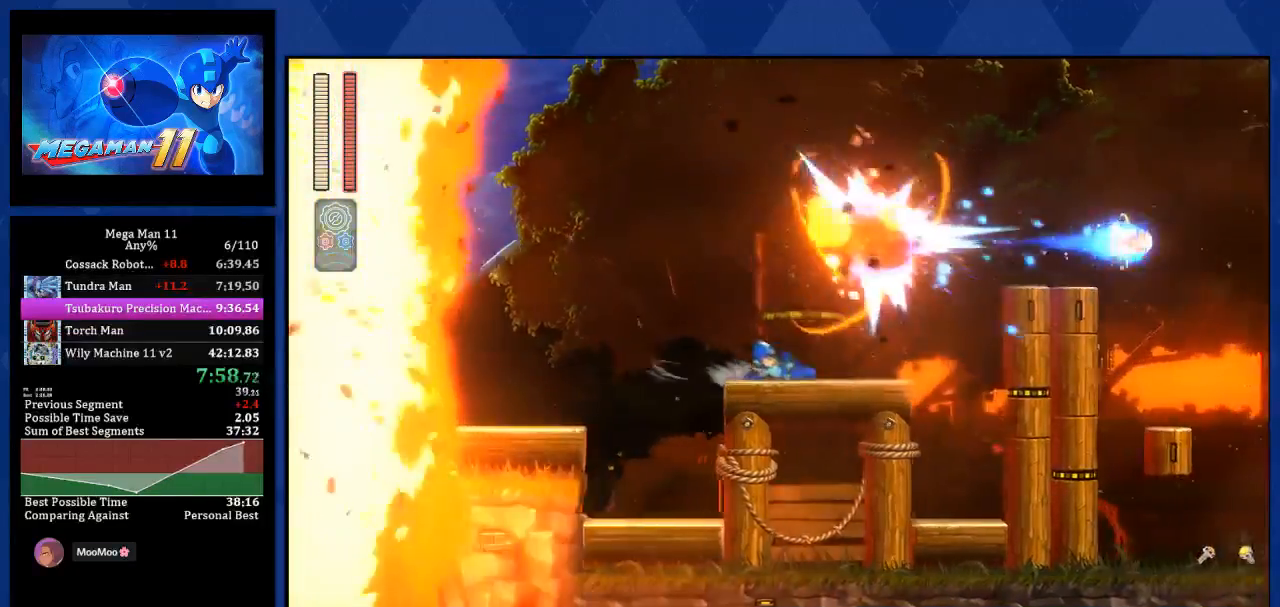
{"dt_ms": 500, "buttons": ["R1", "DPAD_RIGHT"], "left_stick": "center", "right_stick": "center", "events": [[183, "CROSS", "down"], [217, "L1", "up"], [383, "CROSS", "up"]]}
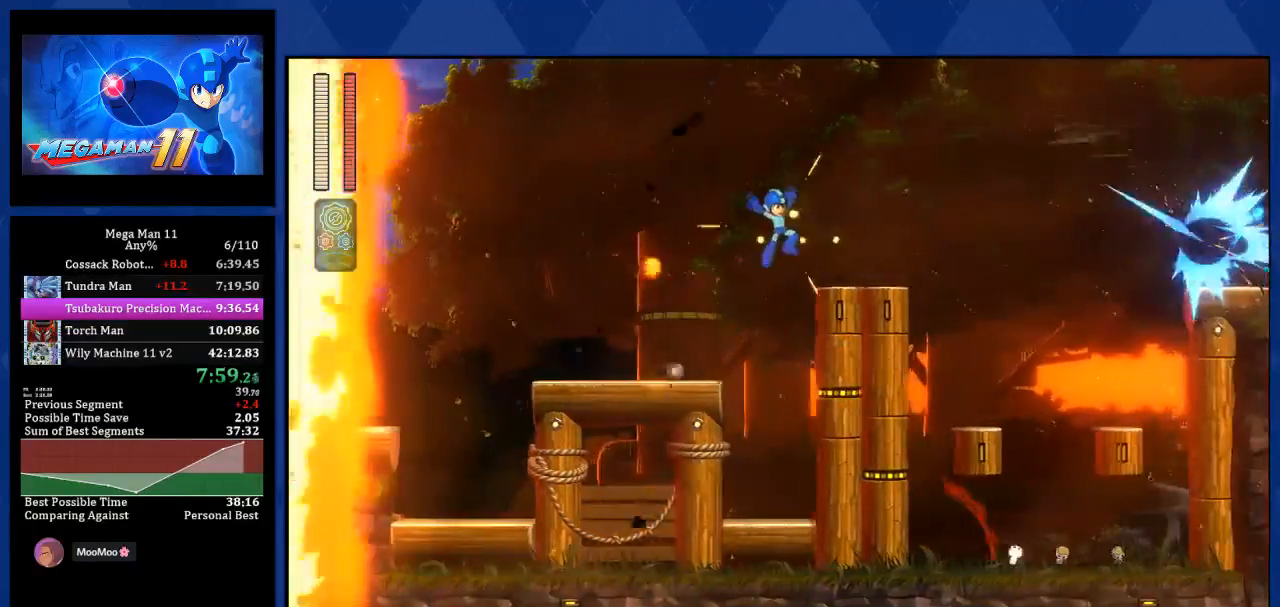
{"dt_ms": 500, "buttons": ["CROSS", "R1", "DPAD_RIGHT"], "left_stick": "center", "right_stick": "center", "events": [[100, "L1", "down"], [367, "CROSS", "down"], [400, "L1", "up"], [417, "L1", "down"], [433, "L1", "up"]]}
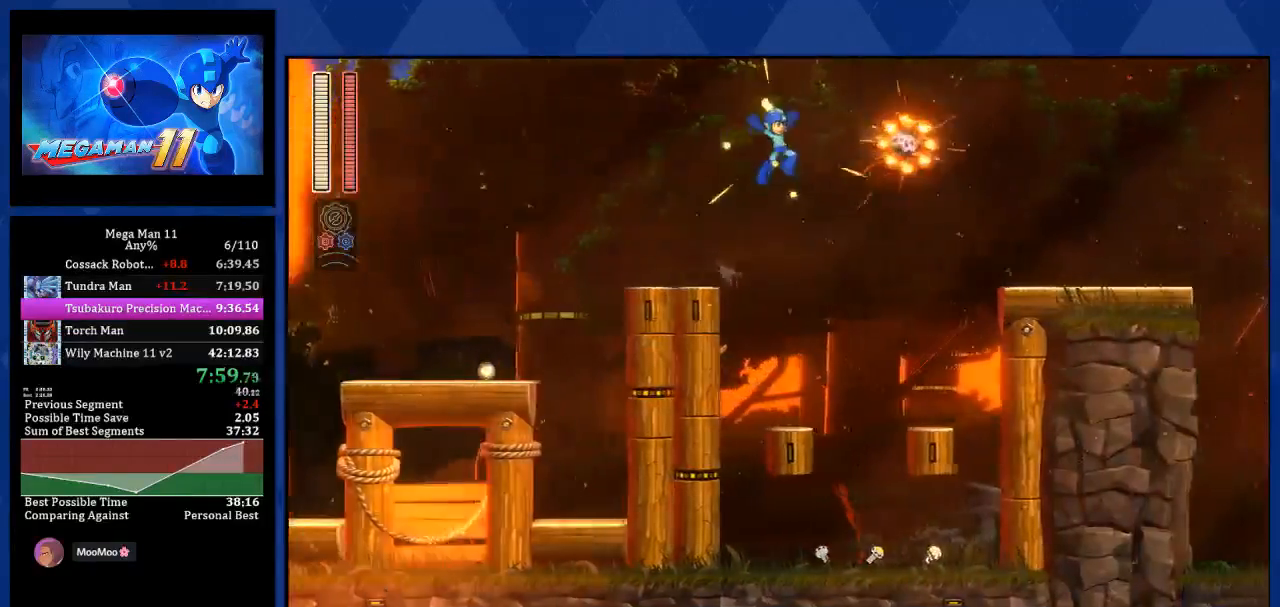
{"dt_ms": 500, "buttons": ["CROSS", "R1", "DPAD_RIGHT"], "left_stick": "center", "right_stick": "center", "events": [[50, "CROSS", "up"], [500, "CROSS", "down"]]}
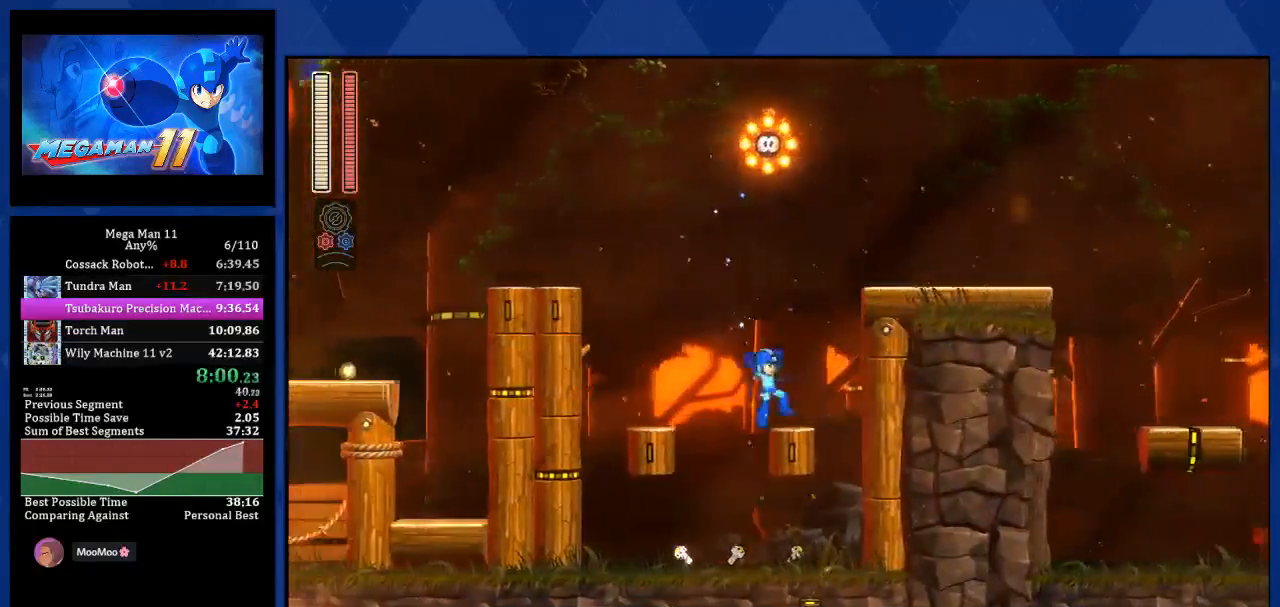
{"dt_ms": 500, "buttons": ["L1", "R1", "DPAD_RIGHT"], "left_stick": "center", "right_stick": "center", "events": [[367, "CROSS", "up"], [433, "L1", "down"]]}
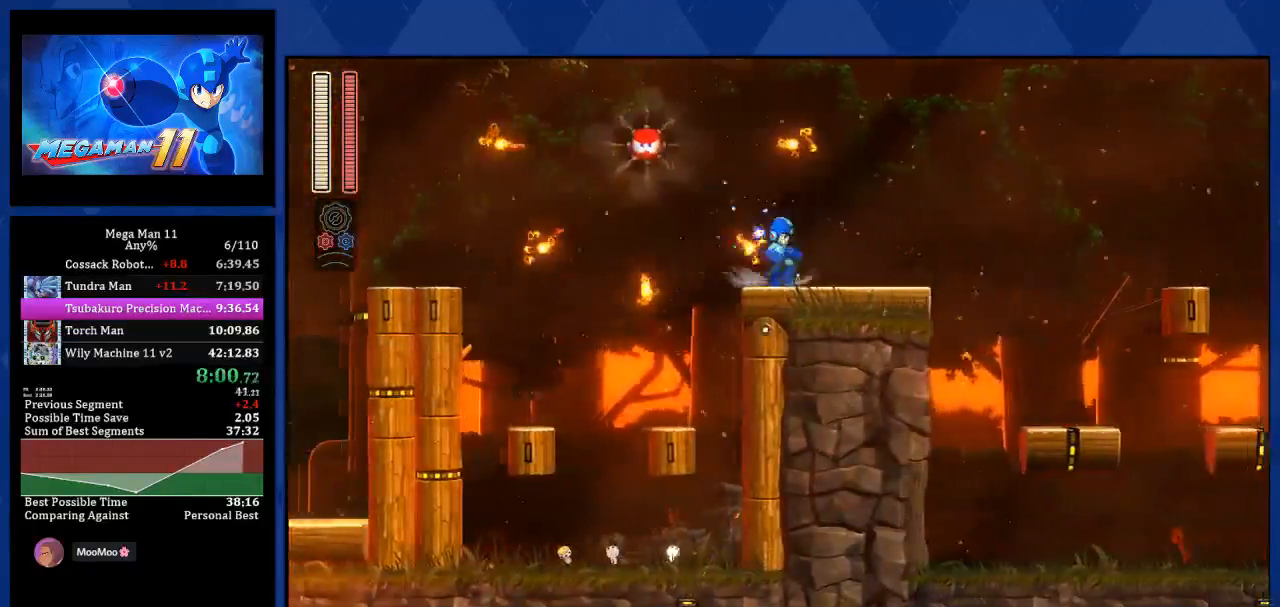
{"dt_ms": 500, "buttons": ["R1", "DPAD_RIGHT"], "left_stick": "center", "right_stick": "center", "events": [[33, "L1", "up"], [83, "L1", "down"], [233, "L1", "up"]]}
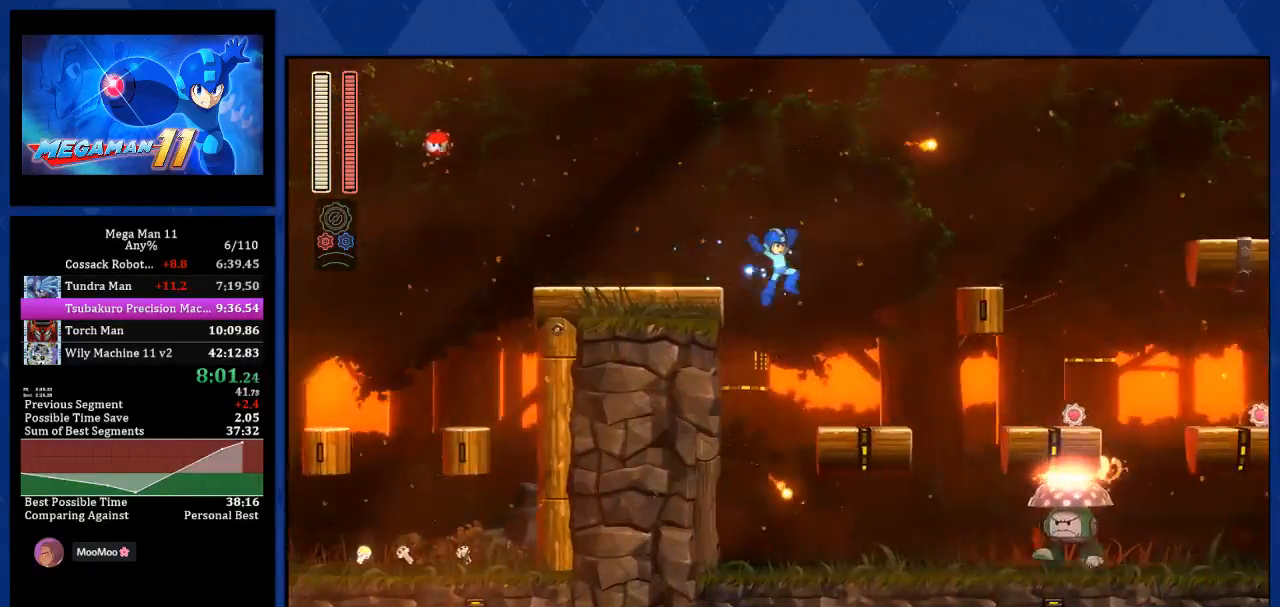
{"dt_ms": 500, "buttons": ["CROSS", "R1", "DPAD_RIGHT"], "left_stick": "center", "right_stick": "center", "events": [[267, "CROSS", "down"]]}
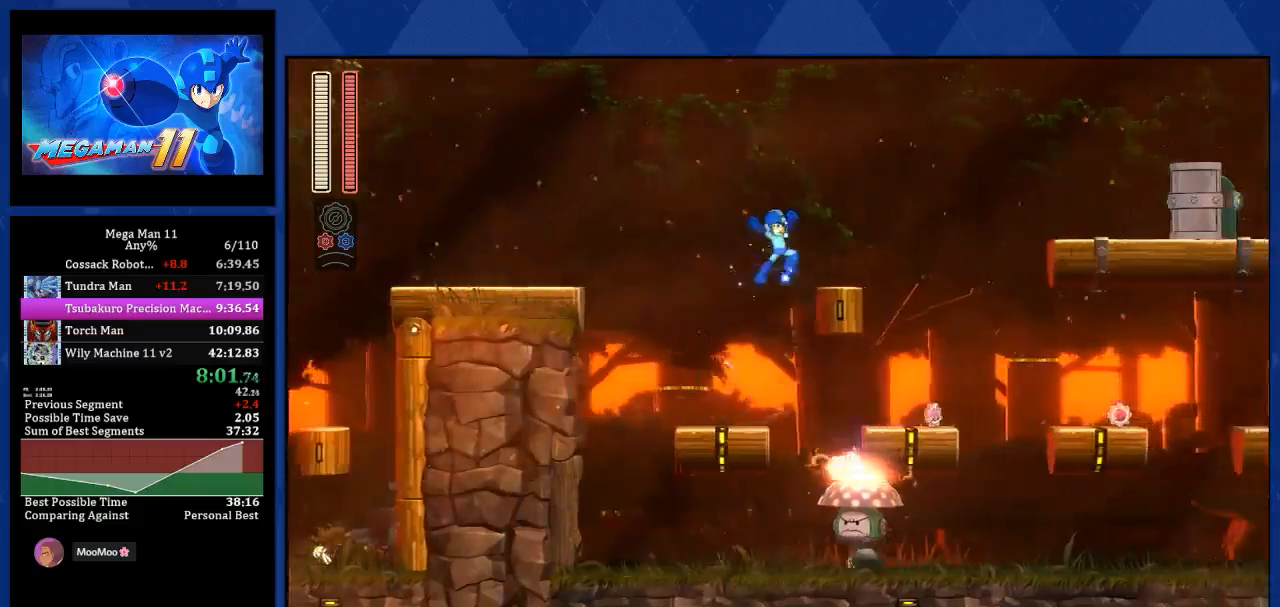
{"dt_ms": 500, "buttons": ["CROSS", "DPAD_RIGHT"], "left_stick": "center", "right_stick": "center", "events": [[50, "R1", "up"], [167, "L1", "down"], [317, "L1", "up"]]}
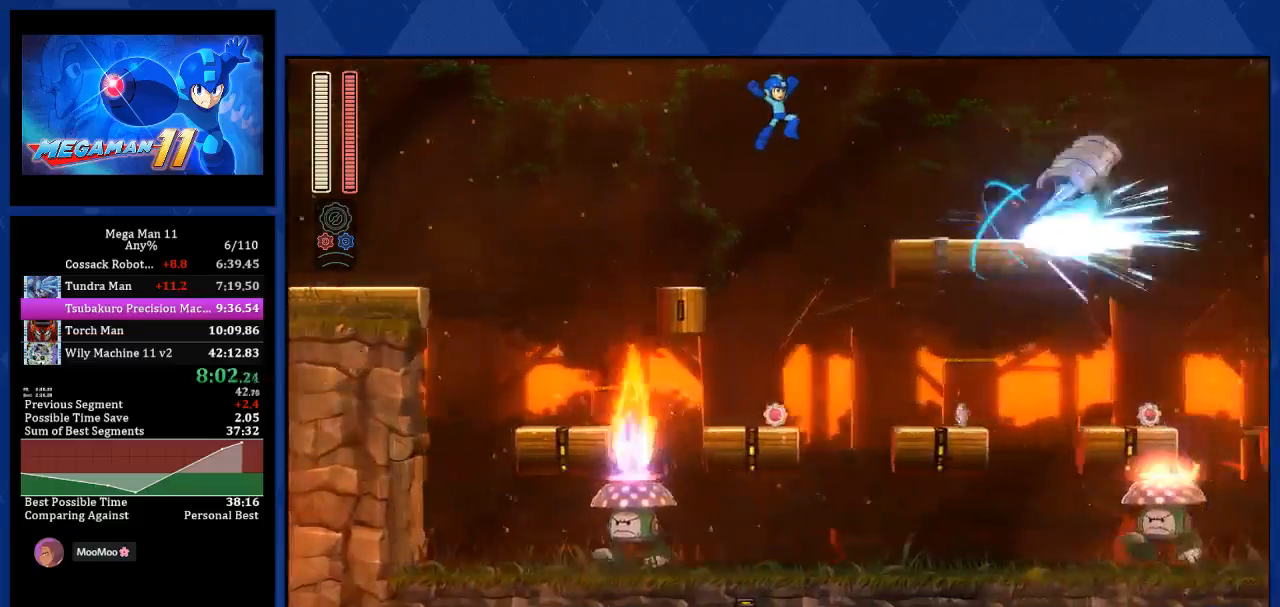
{"dt_ms": 500, "buttons": ["R2", "DPAD_RIGHT"], "left_stick": "center", "right_stick": "center", "events": [[367, "CROSS", "up"], [400, "R2", "down"]]}
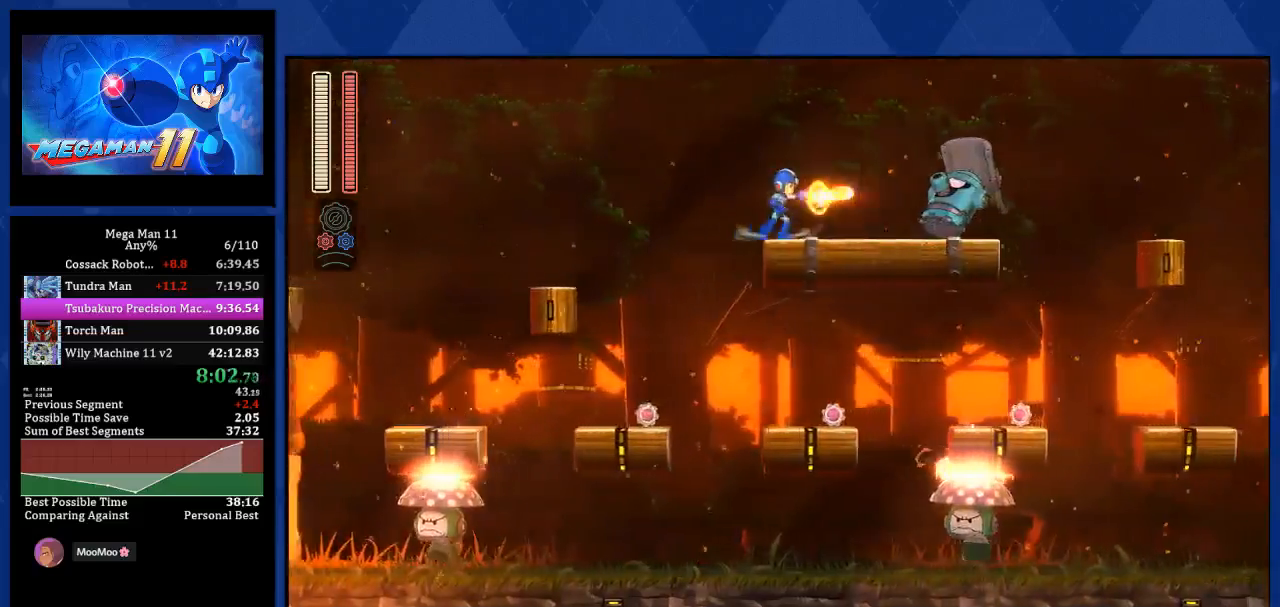
{"dt_ms": 500, "buttons": ["L1", "DPAD_RIGHT"], "left_stick": "center", "right_stick": "center", "events": [[250, "R2", "up"], [267, "L1", "down"]]}
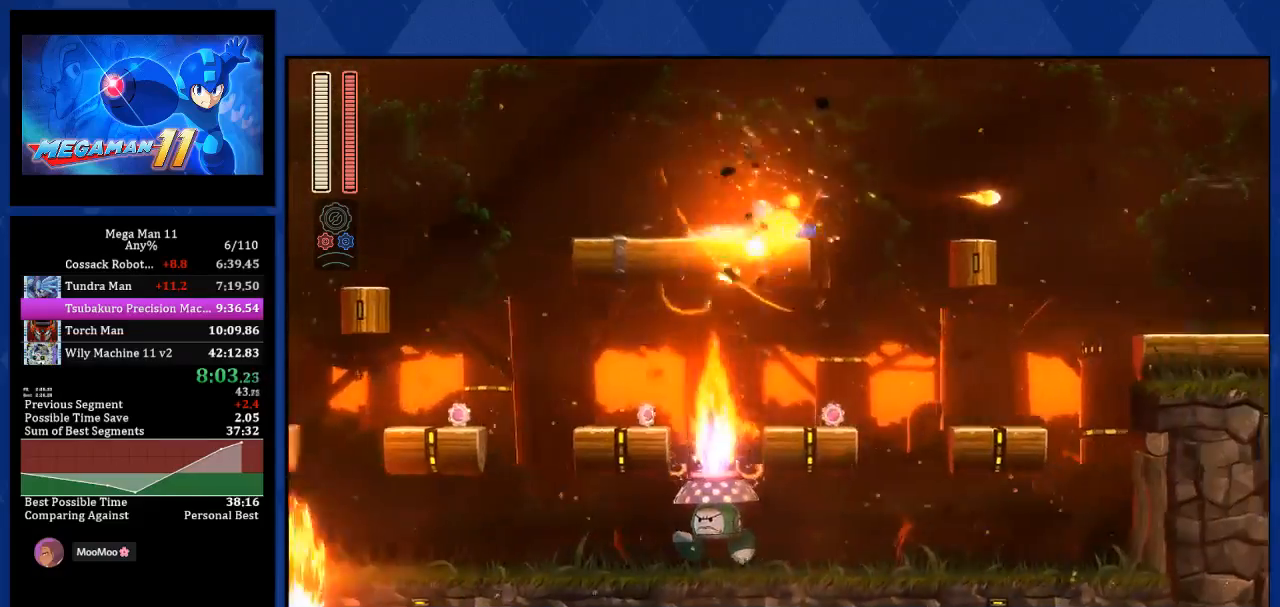
{"dt_ms": 500, "buttons": ["R1", "DPAD_RIGHT"], "left_stick": "center", "right_stick": "center", "events": [[67, "CROSS", "down"], [117, "L1", "up"], [283, "CROSS", "up"], [367, "right_stick", "down-left"], [483, "R1", "down"], [483, "right_stick", "center"]]}
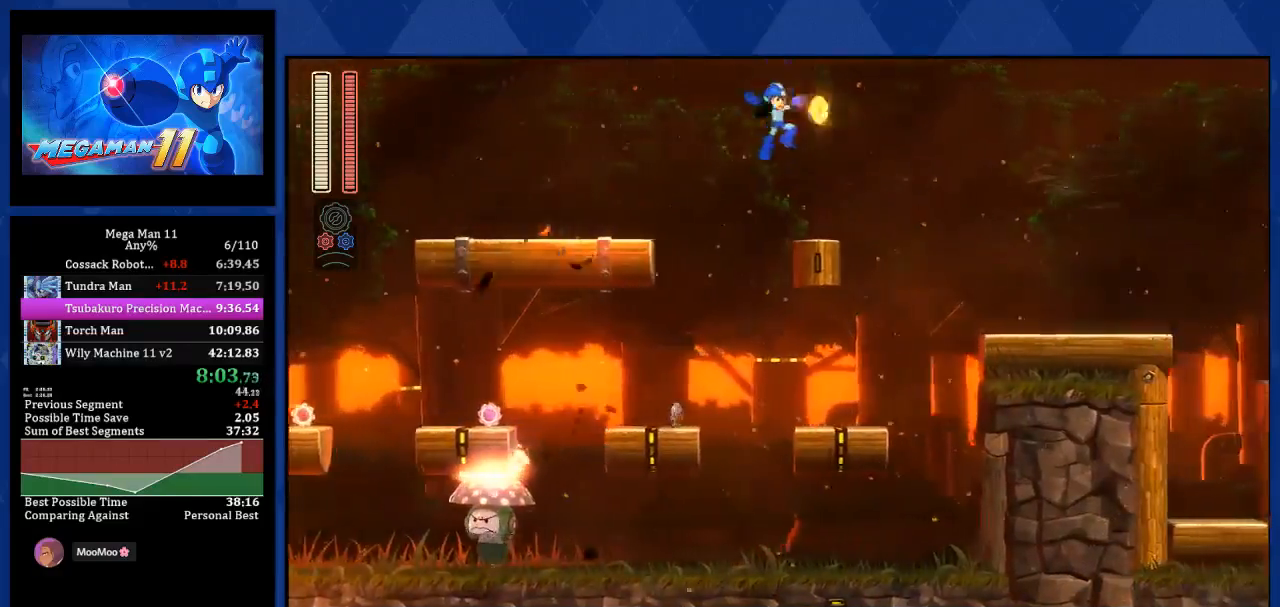
{"dt_ms": 500, "buttons": ["R1", "DPAD_RIGHT"], "left_stick": "center", "right_stick": "center", "events": [[167, "CROSS", "down"], [417, "CROSS", "up"]]}
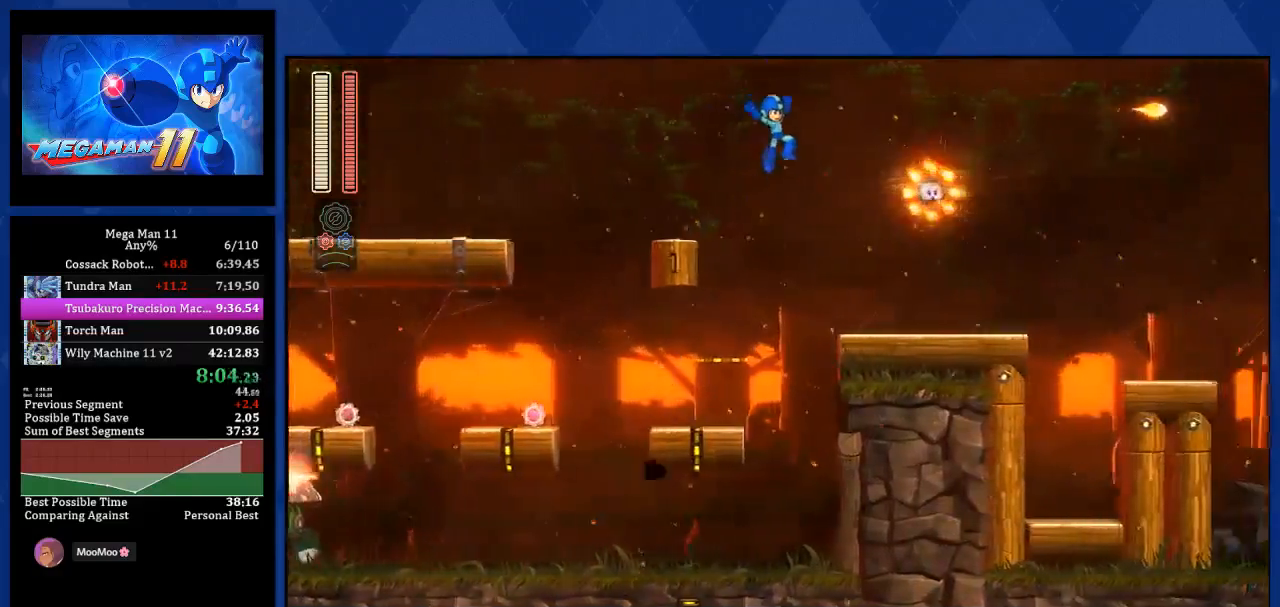
{"dt_ms": 500, "buttons": ["R1", "DPAD_RIGHT"], "left_stick": "center", "right_stick": "center", "events": [[217, "L1", "down"], [483, "L1", "up"]]}
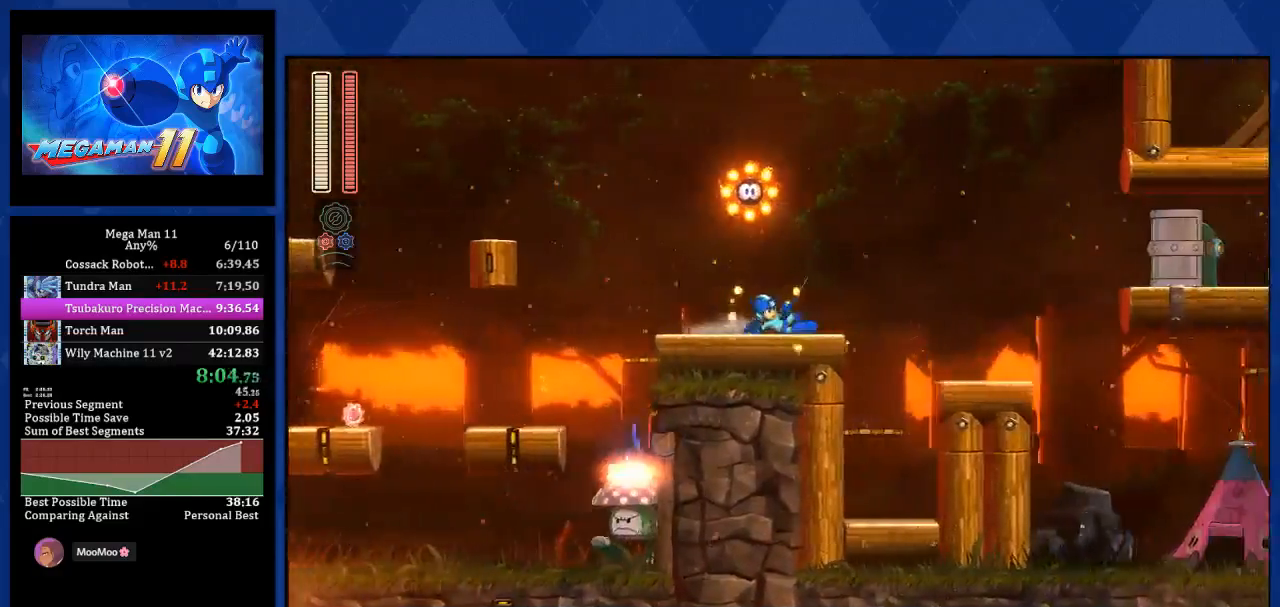
{"dt_ms": 500, "buttons": ["R1", "DPAD_RIGHT"], "left_stick": "center", "right_stick": "center", "events": [[67, "L1", "down"], [217, "L1", "up"]]}
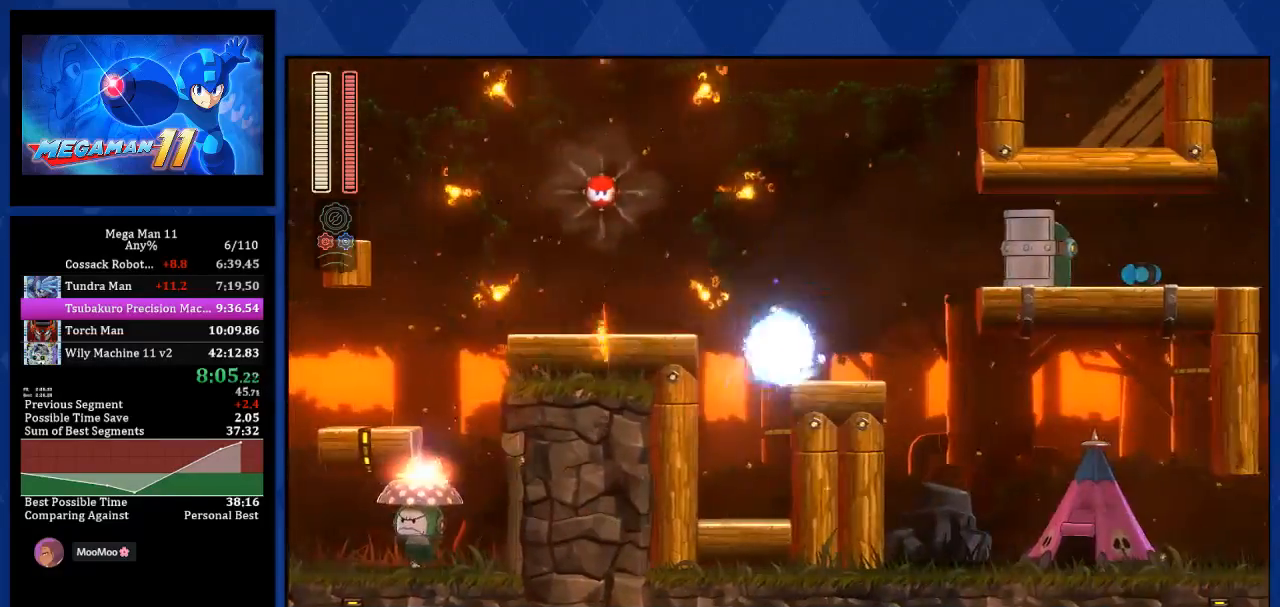
{"dt_ms": 1000, "buttons": ["R2"], "left_stick": "center", "right_stick": "center"}
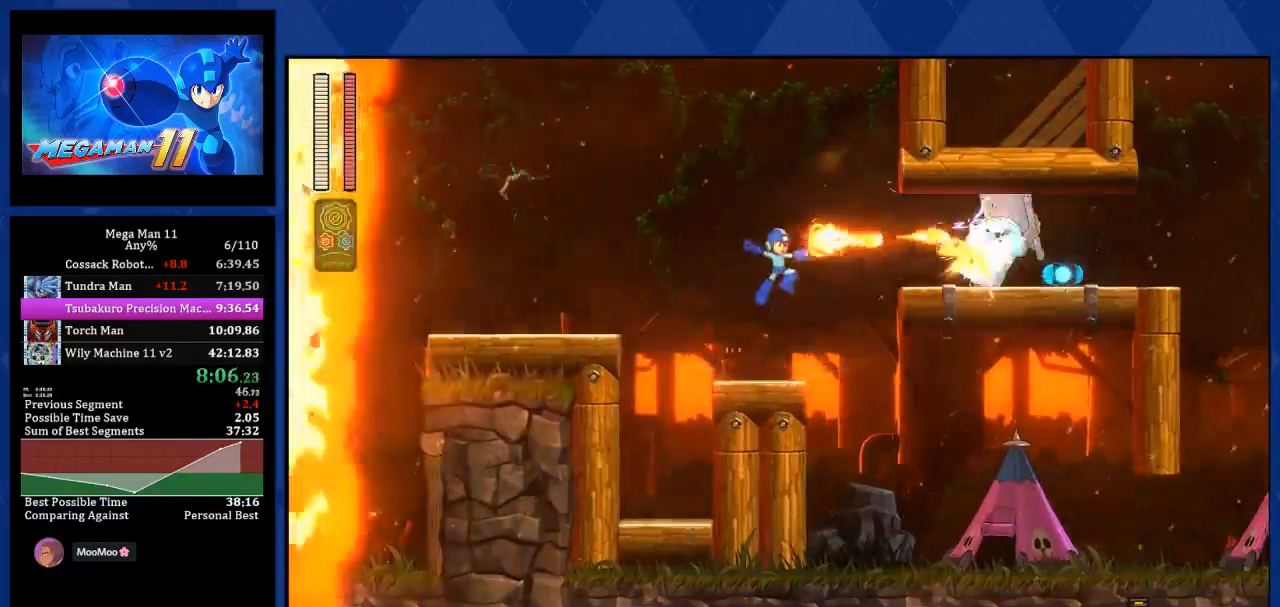
{"dt_ms": 500, "buttons": ["DPAD_RIGHT"], "left_stick": "center", "right_stick": "center", "events": [[100, "R2", "up"], [167, "DPAD_RIGHT", "down"], [200, "CROSS", "down"], [483, "CROSS", "up"]]}
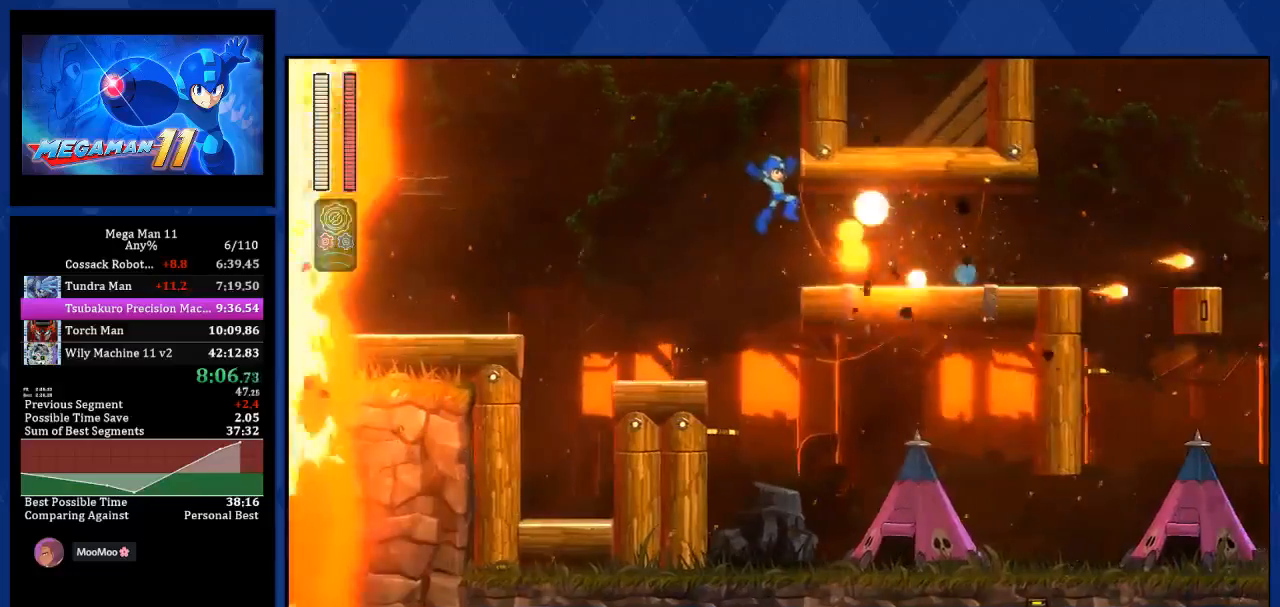
{"dt_ms": 500, "buttons": ["L1", "DPAD_RIGHT"], "left_stick": "center", "right_stick": "center", "events": [[67, "right_stick", "down"], [150, "right_stick", "center"], [300, "L1", "down"]]}
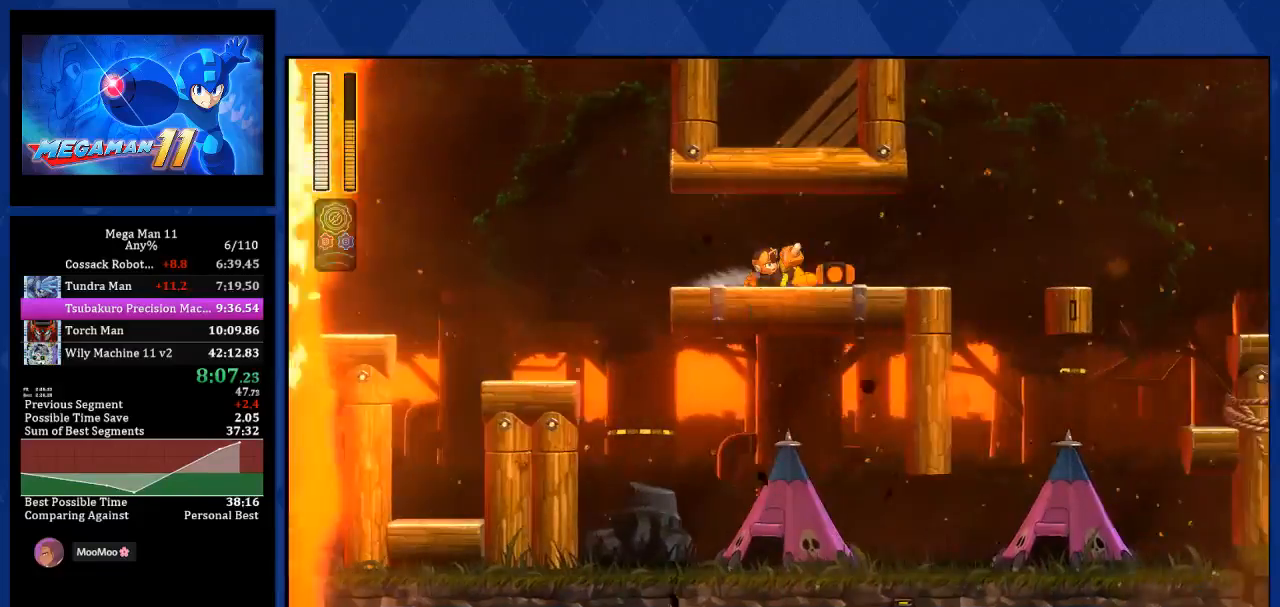
{"dt_ms": 500, "buttons": ["DPAD_RIGHT"], "left_stick": "center", "right_stick": "center", "events": [[50, "L1", "up"], [150, "L1", "down"], [350, "CROSS", "down"], [350, "L1", "up"], [367, "L1", "down"], [383, "L1", "up"], [467, "CROSS", "up"]]}